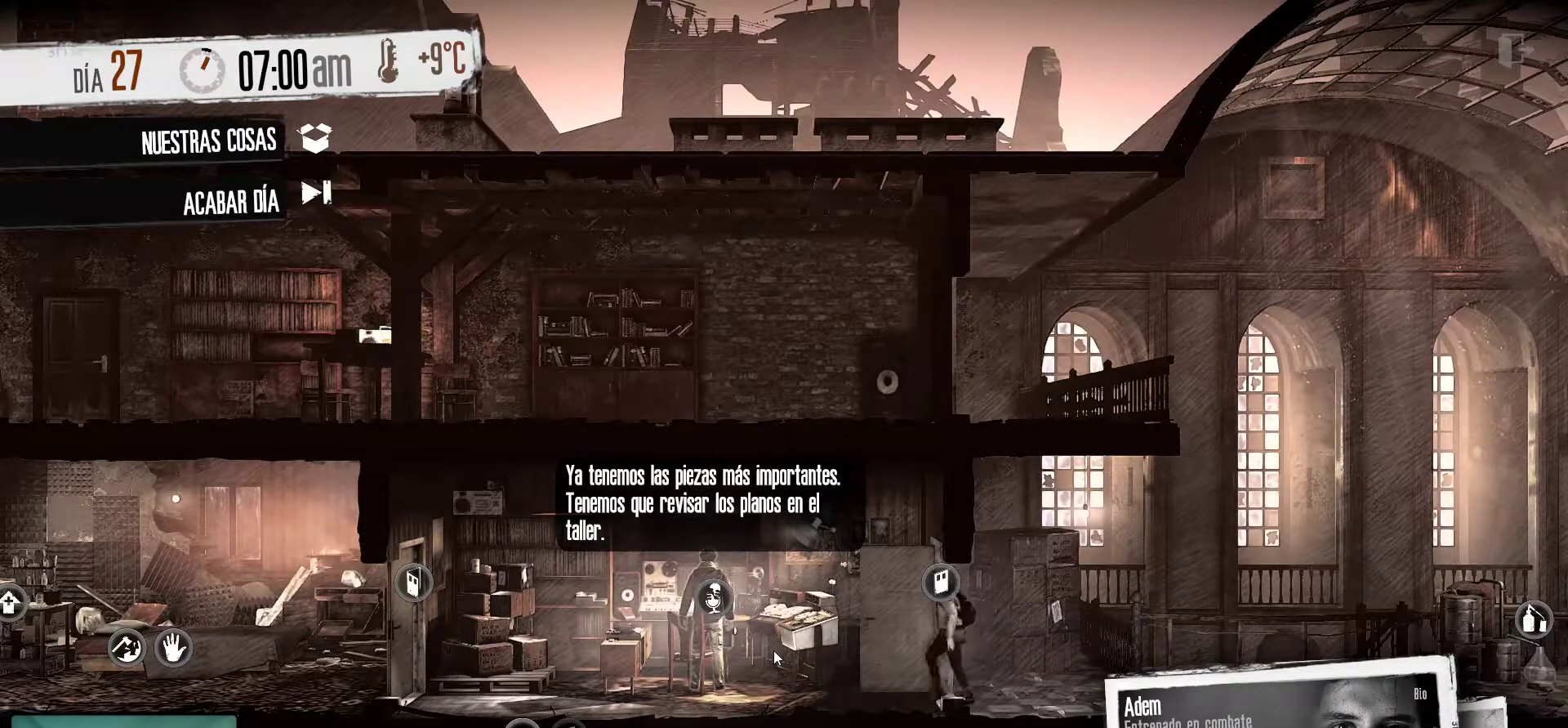
Gameplay with keyboard and mouse; each line is a JSON object with the keys and mouse buttons held at the frame after it. "events" lists presses ("down") and releases ("up") of "1", "2", "3", "4", "5", "a", "alt", "c", "caps_lock", "ctrl", "d", "e", "f", "g", "q", "r", "s", "shift", "space", "t", "tab", "v", "w", "x", "z", "mouse_left", "mouse_wheel" and "mouse_right" between this image and that frame as [ms after this image, input, new state], when the widget could be followed in between. "mouse_left", "mouse_wheel", "mouse_right" = the "left", "wheel", "right" buttons of the "mouse" list. No other keys are recorded. "wheel" means that the mouse wheel is clicked or scrolled. "mouse_move" is the direction in which the mouse moves at that frame (one of eight, or "still"), when it could be read.
{"keys": [], "mouse": [], "mouse_move": "down-right", "events": []}
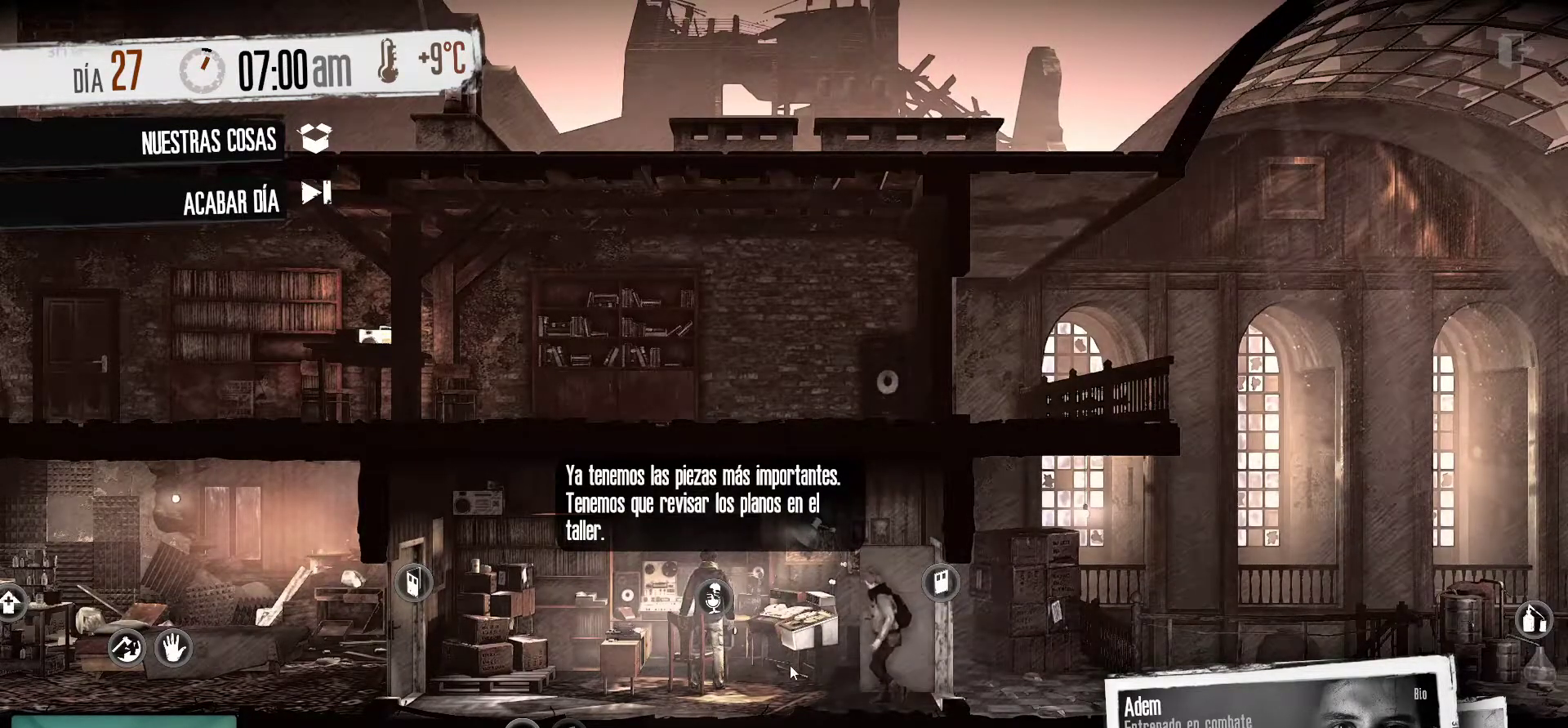
{"keys": [], "mouse": [], "mouse_move": "still", "events": [[67, "mouse_left", "down"], [217, "mouse_left", "up"]]}
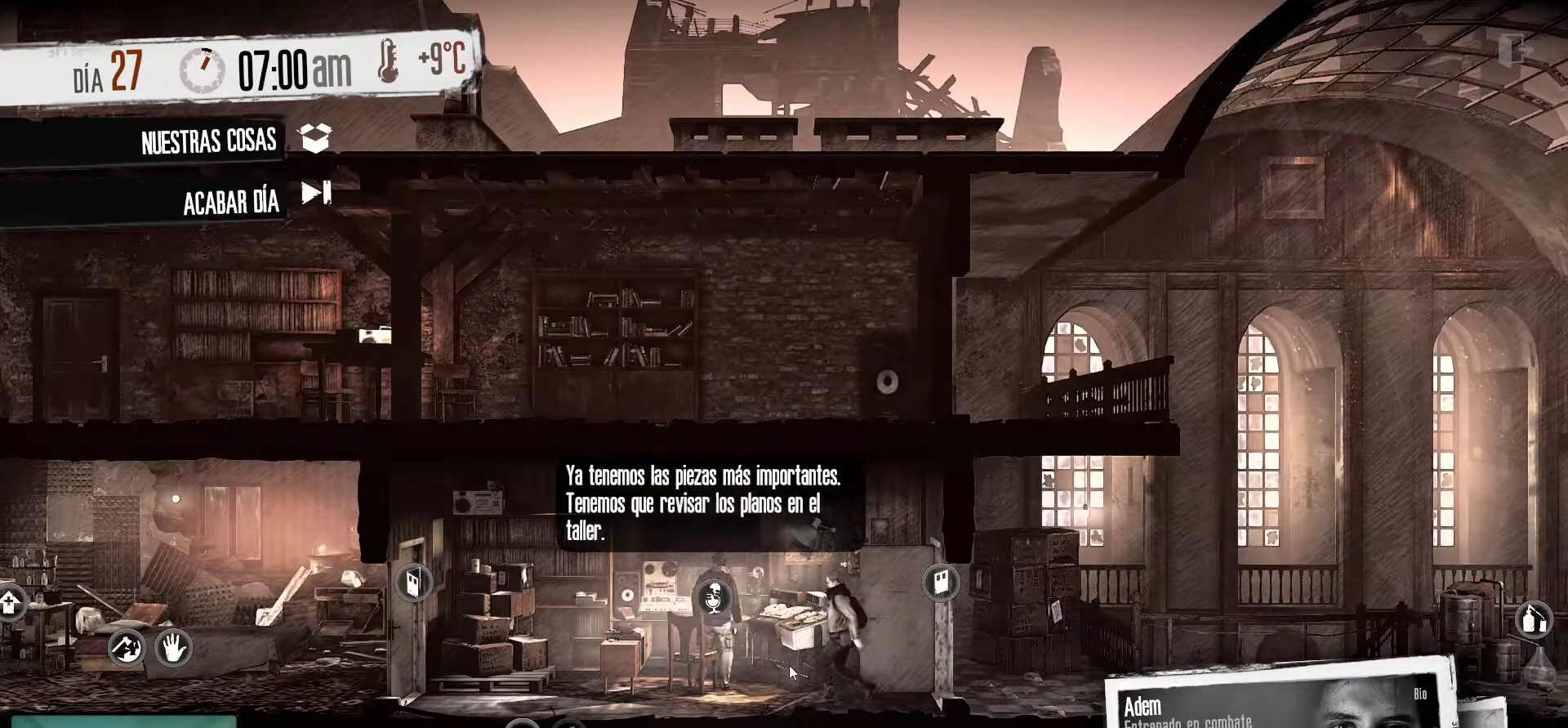
{"keys": [], "mouse": [], "mouse_move": "still", "events": []}
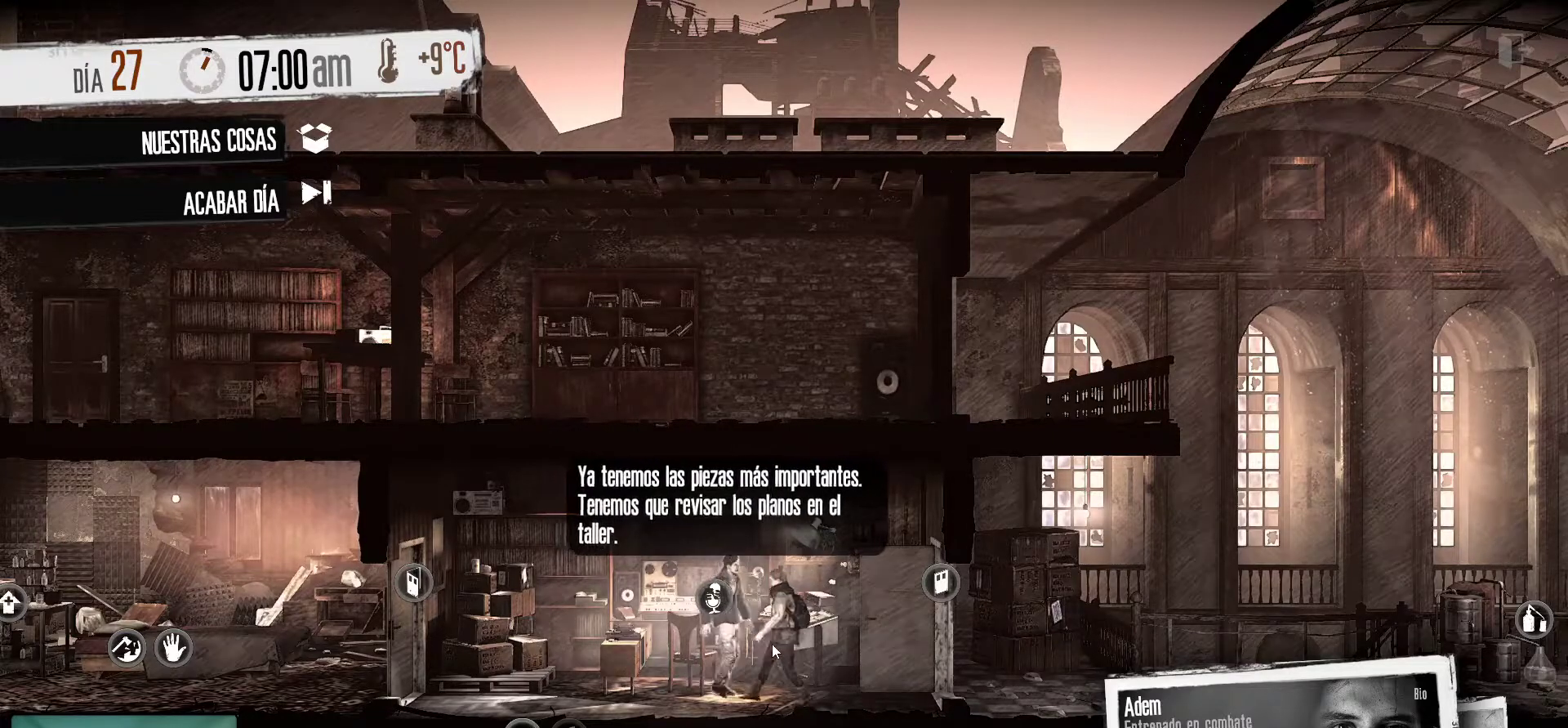
{"keys": [], "mouse": [], "mouse_move": "down-right", "events": []}
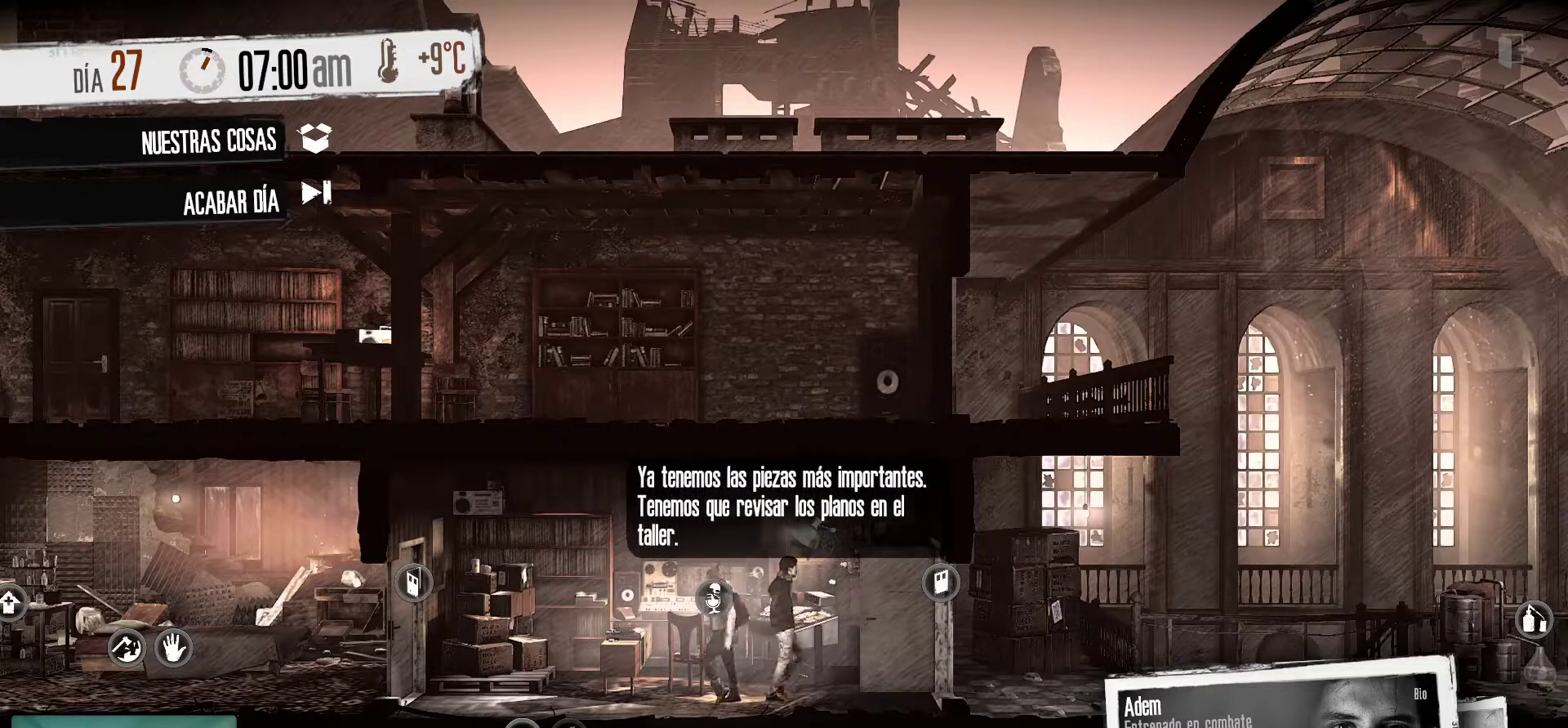
{"keys": [], "mouse": [], "mouse_move": "still", "events": []}
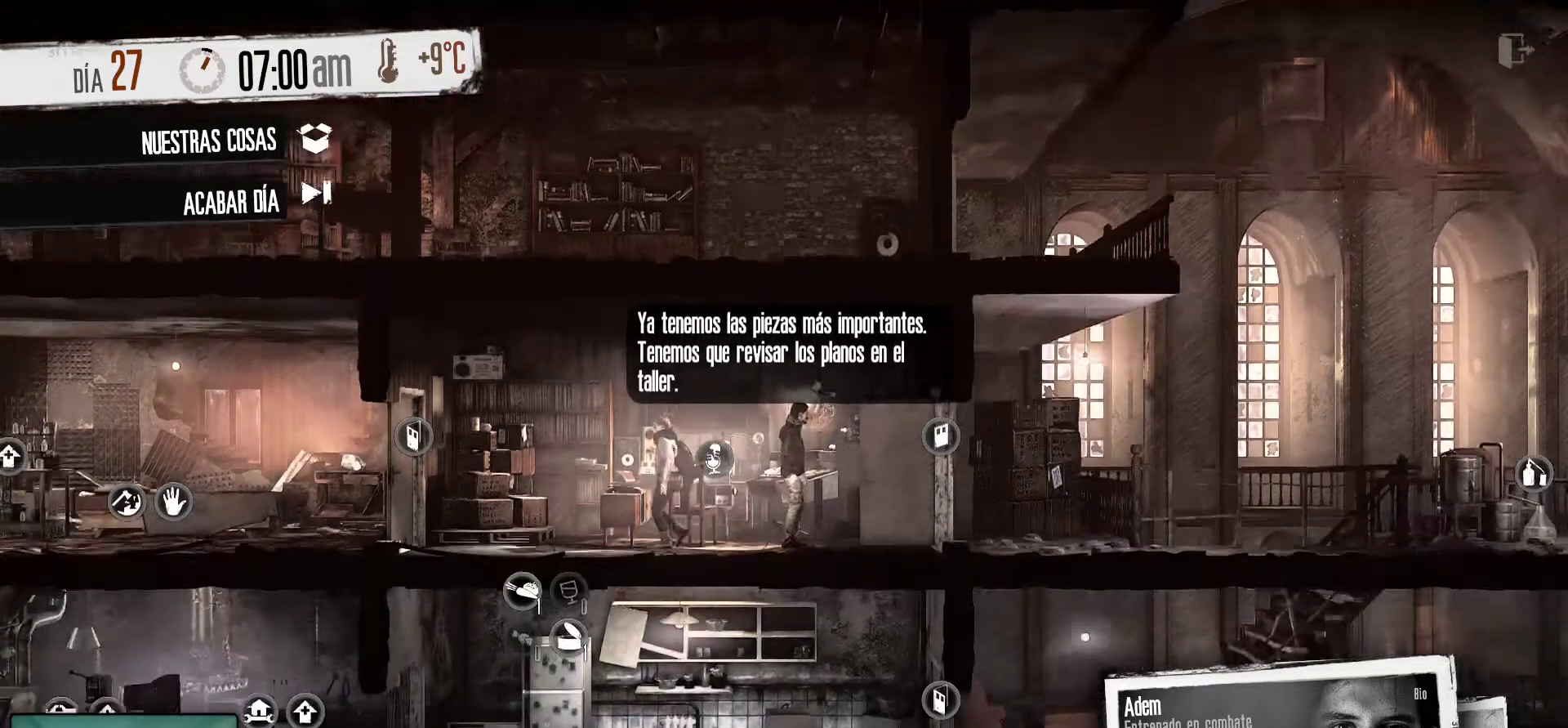
{"keys": [], "mouse": [], "mouse_move": "right", "events": []}
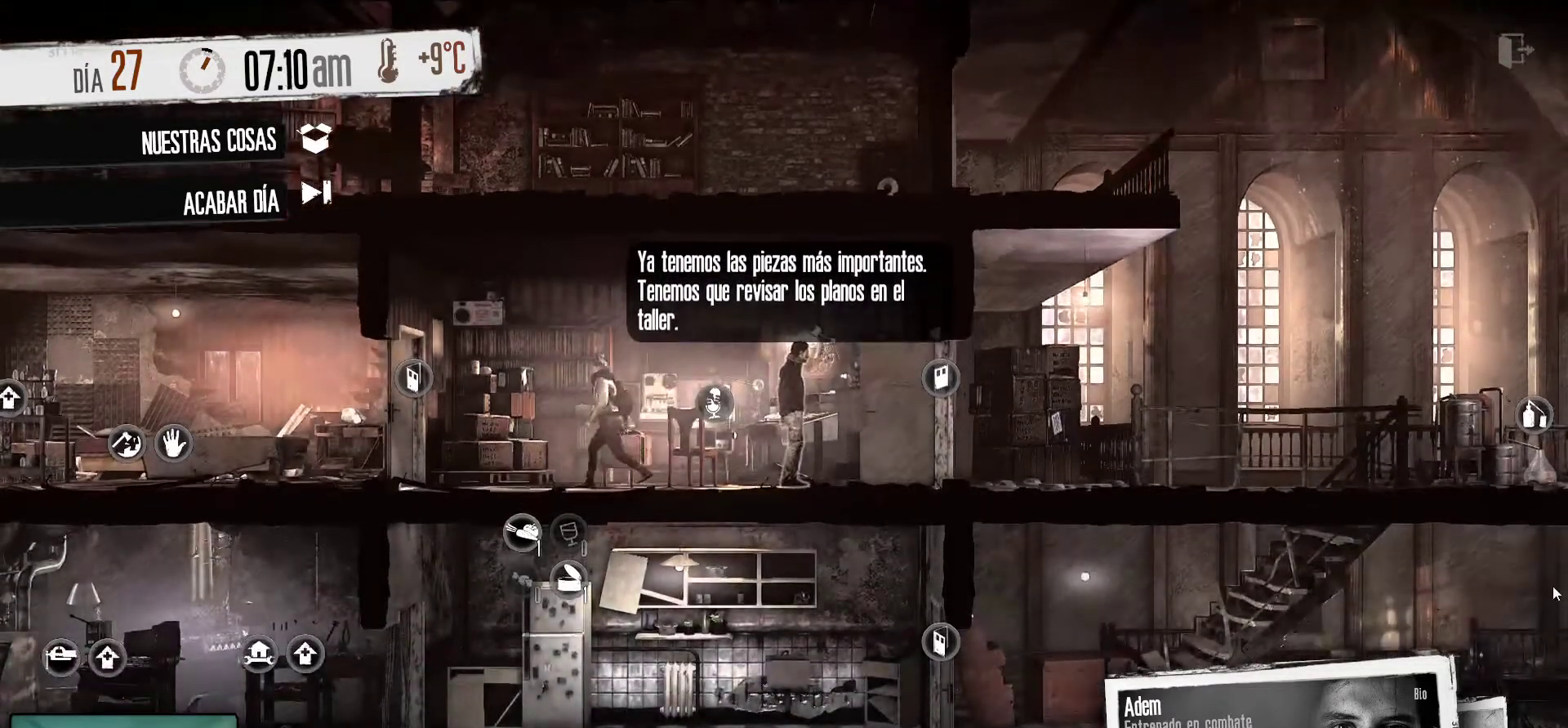
{"keys": [], "mouse": [], "mouse_move": "up", "events": []}
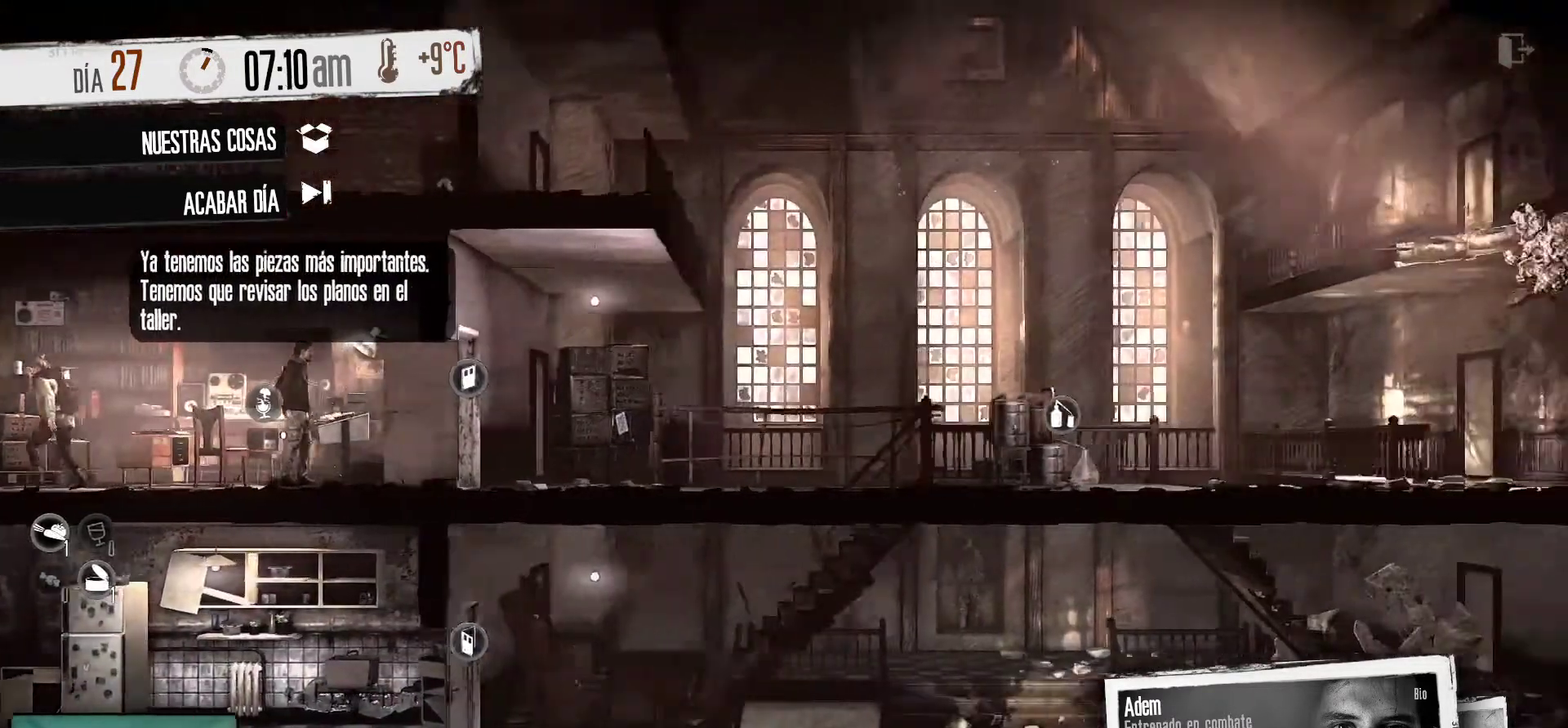
{"keys": [], "mouse": [], "mouse_move": "still", "events": []}
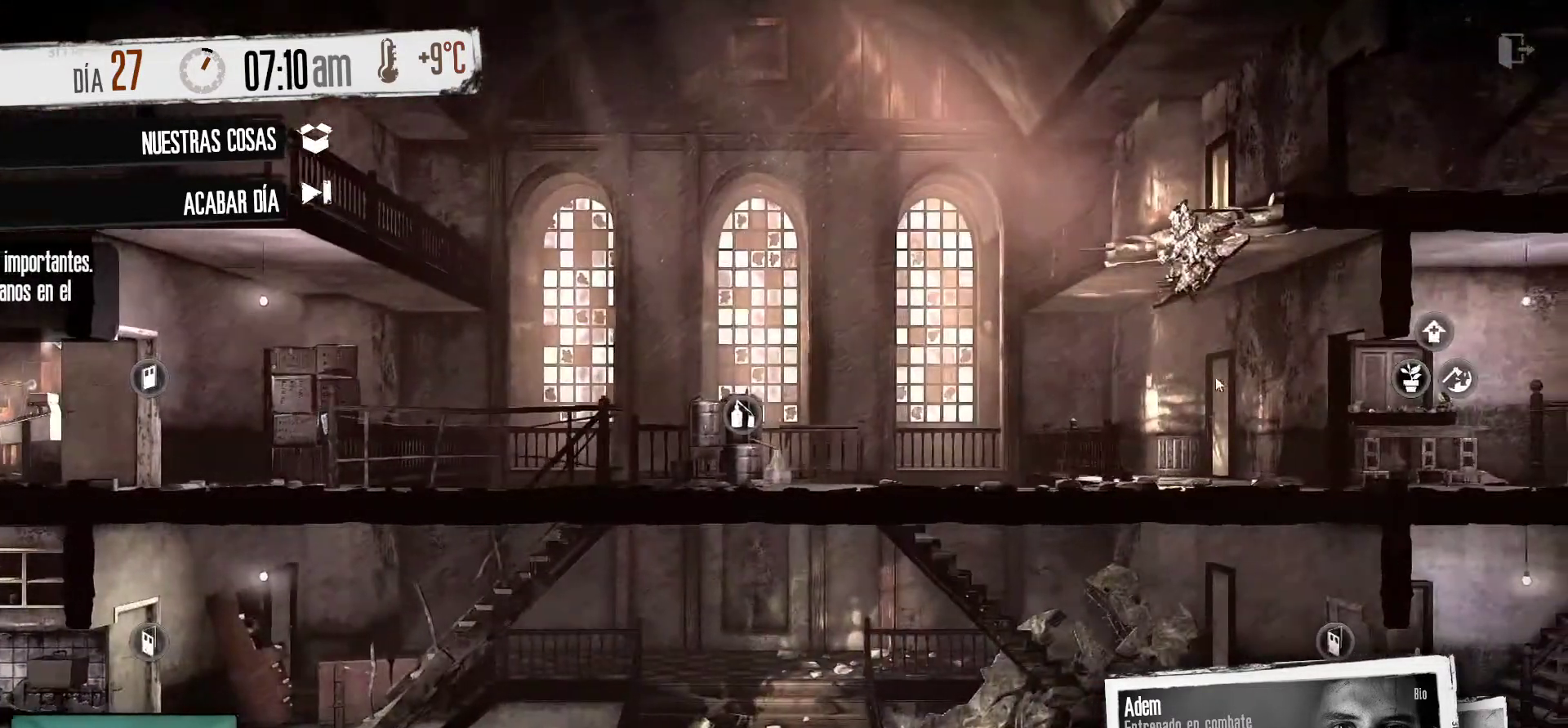
{"keys": [], "mouse": [], "mouse_move": "right", "events": []}
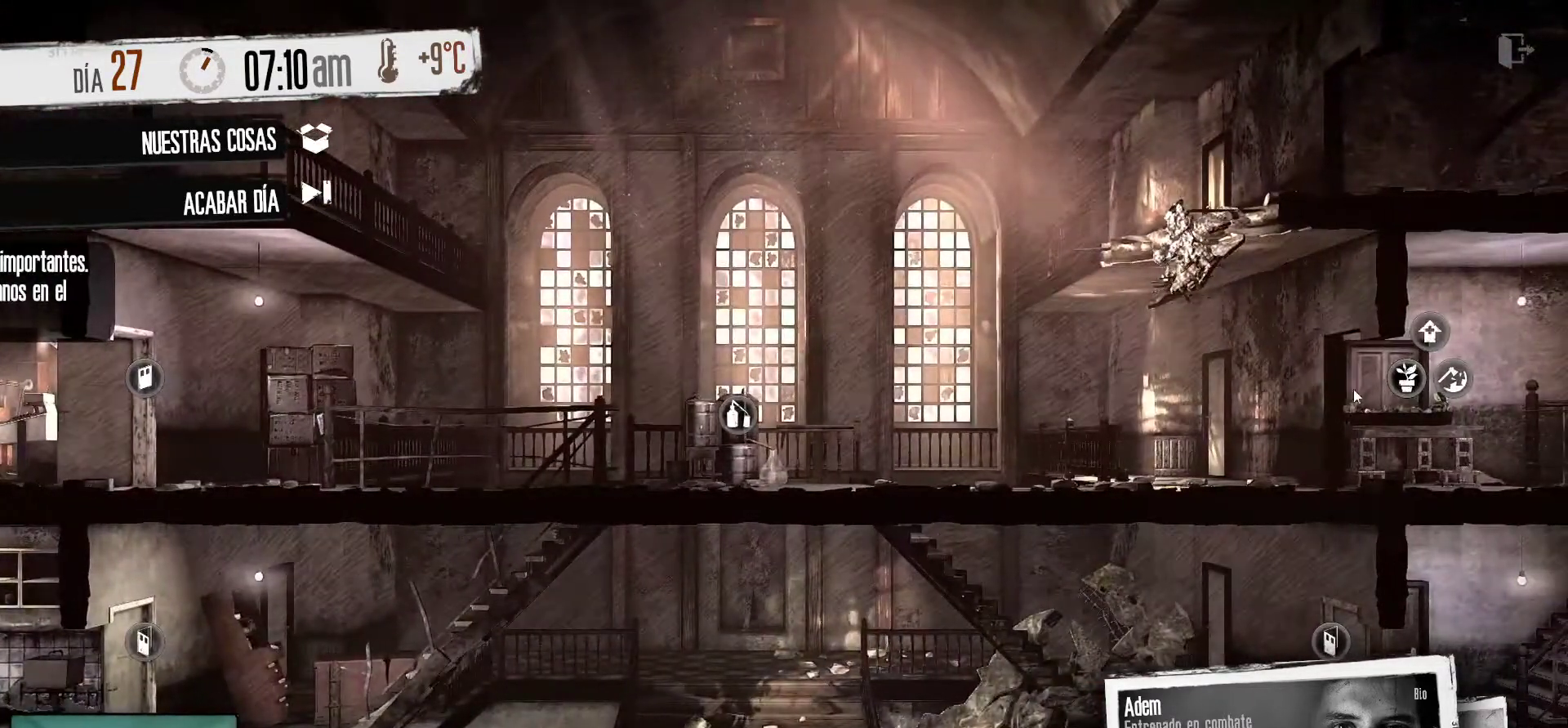
{"keys": [], "mouse": [], "mouse_move": "left", "events": []}
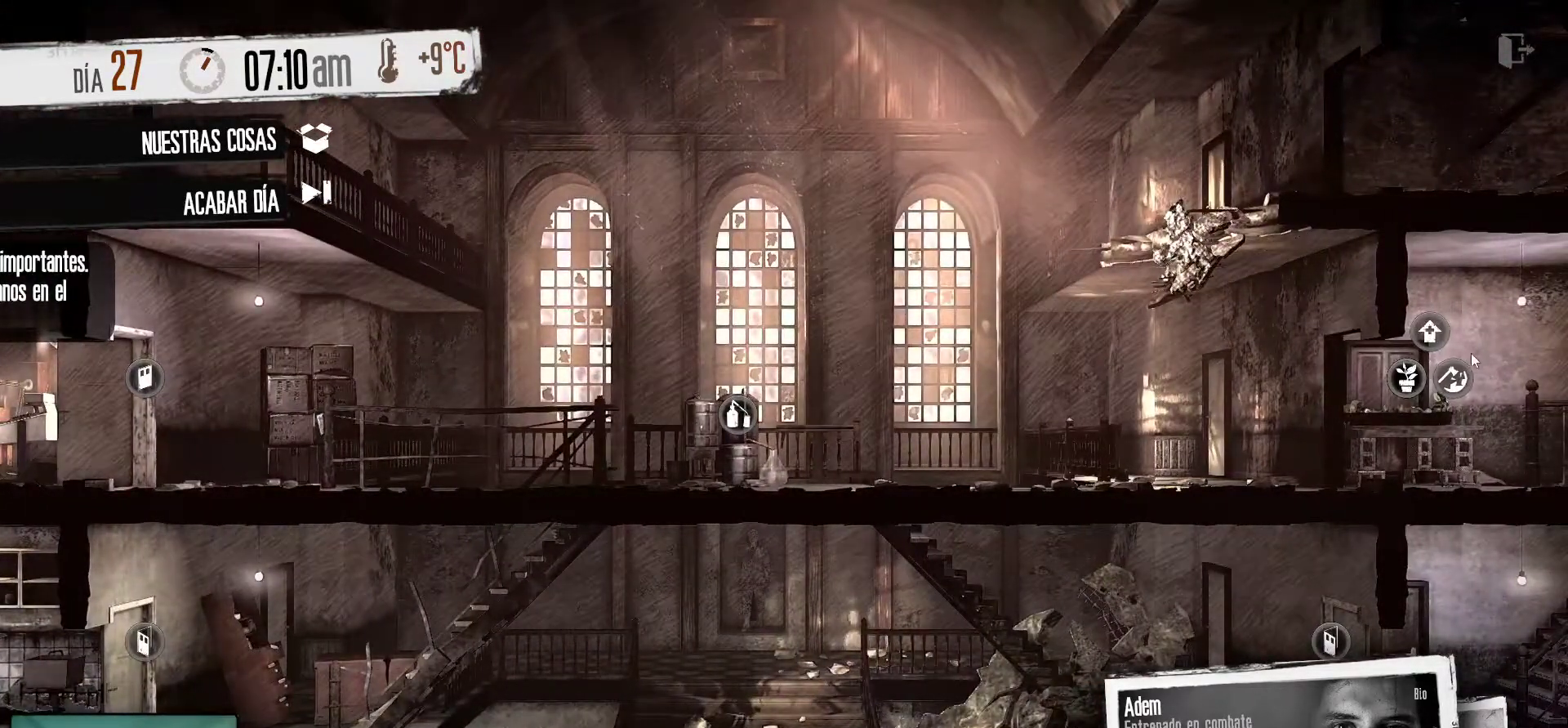
{"keys": [], "mouse": [], "mouse_move": "still", "events": []}
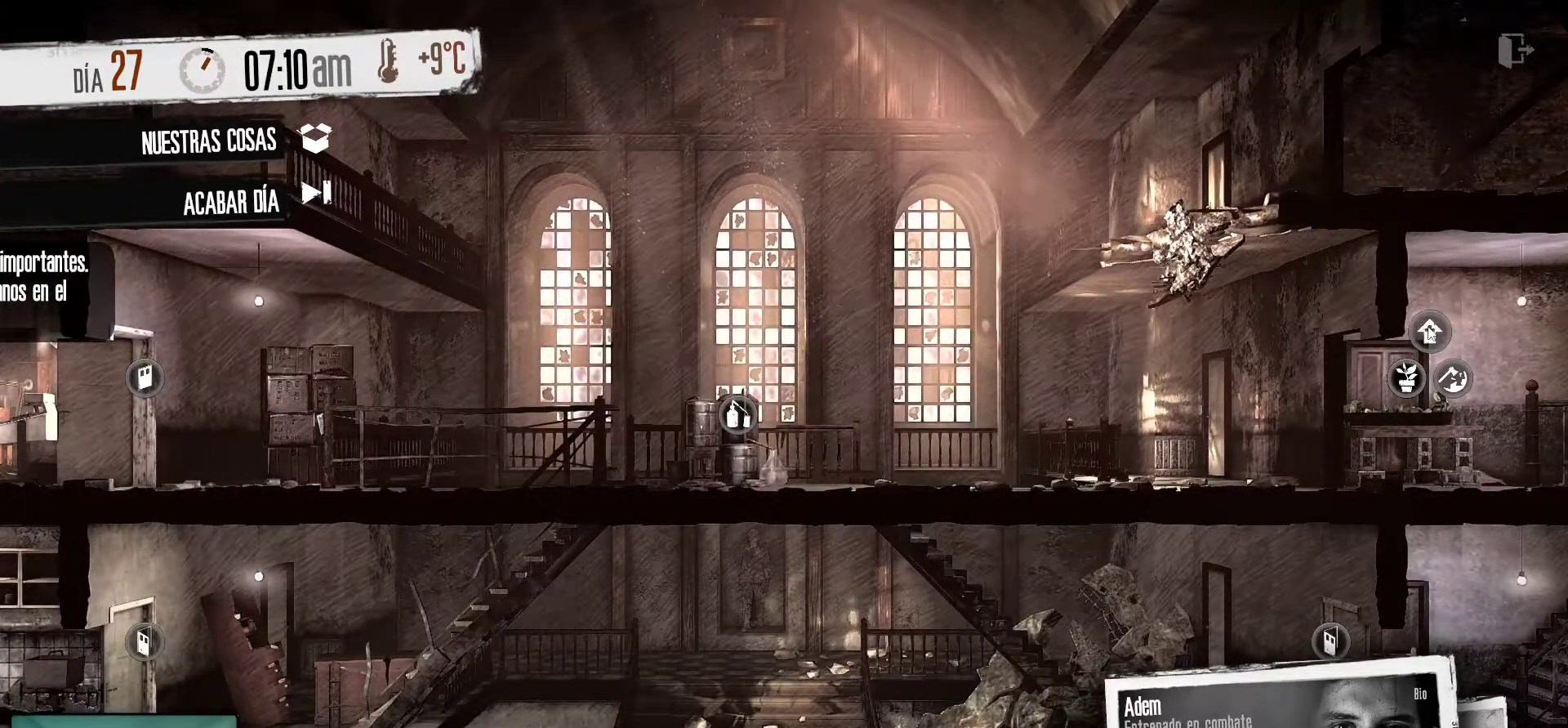
{"keys": [], "mouse": [], "mouse_move": "still", "events": []}
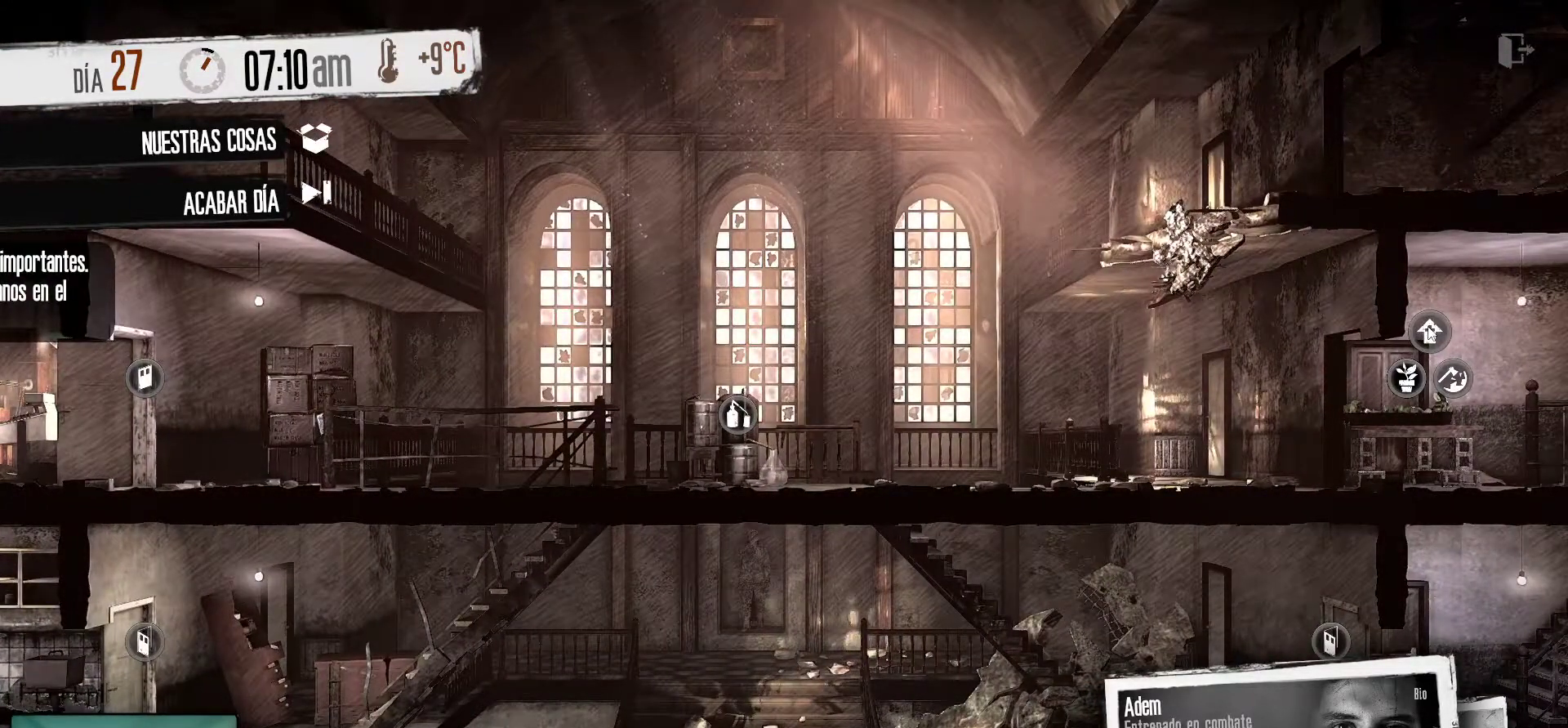
{"keys": [], "mouse": [], "mouse_move": "still", "events": [[150, "mouse_right", "down"], [250, "mouse_right", "up"]]}
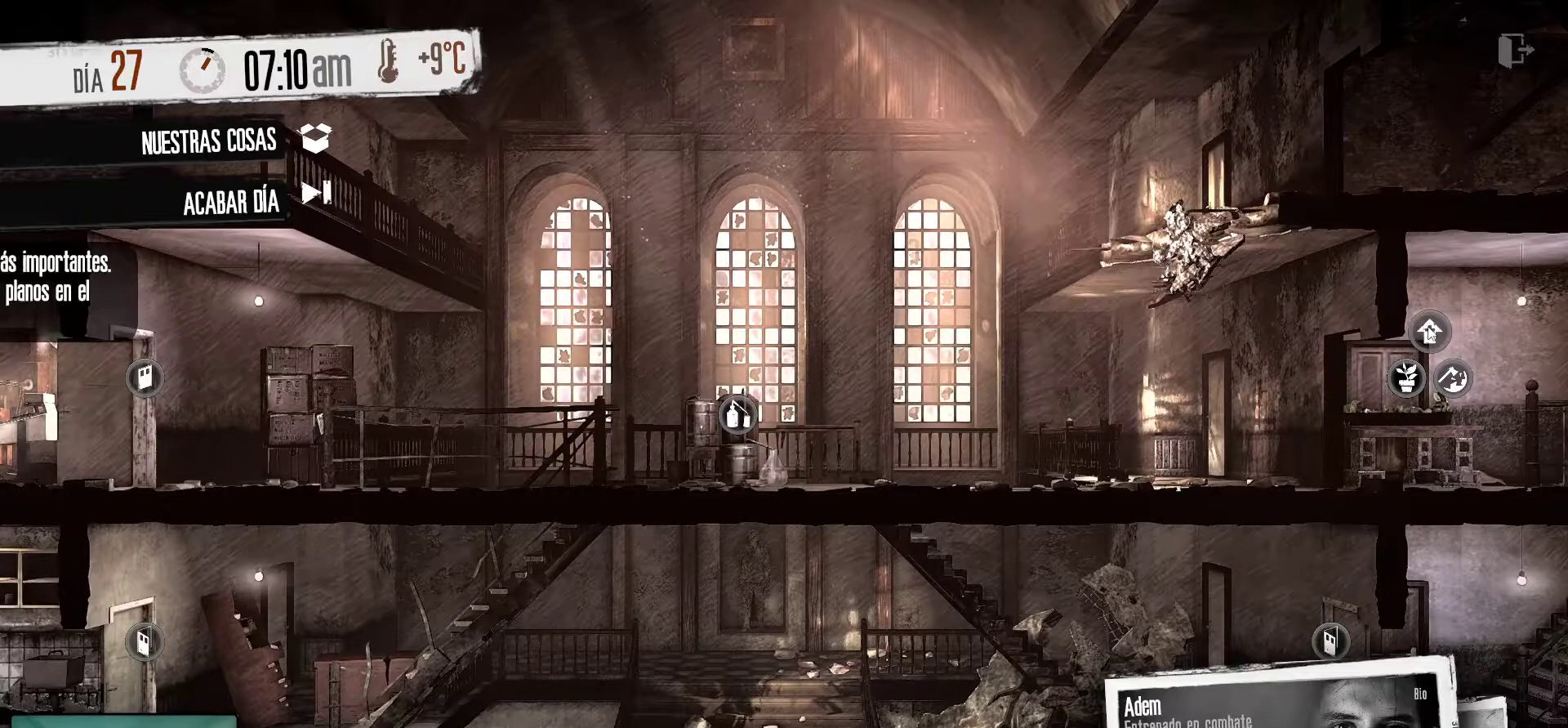
{"keys": [], "mouse": [], "mouse_move": "down-left", "events": []}
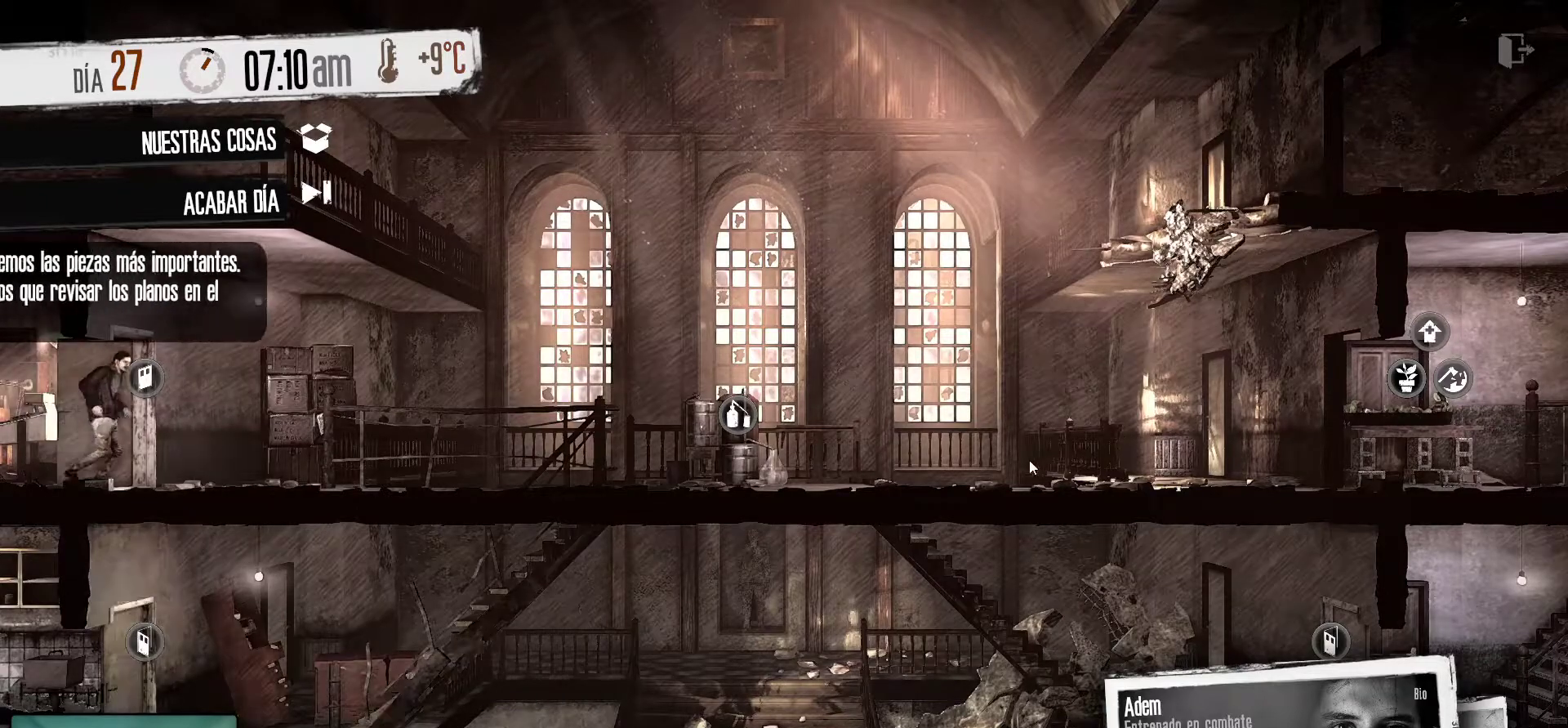
{"keys": [], "mouse": [], "mouse_move": "left", "events": []}
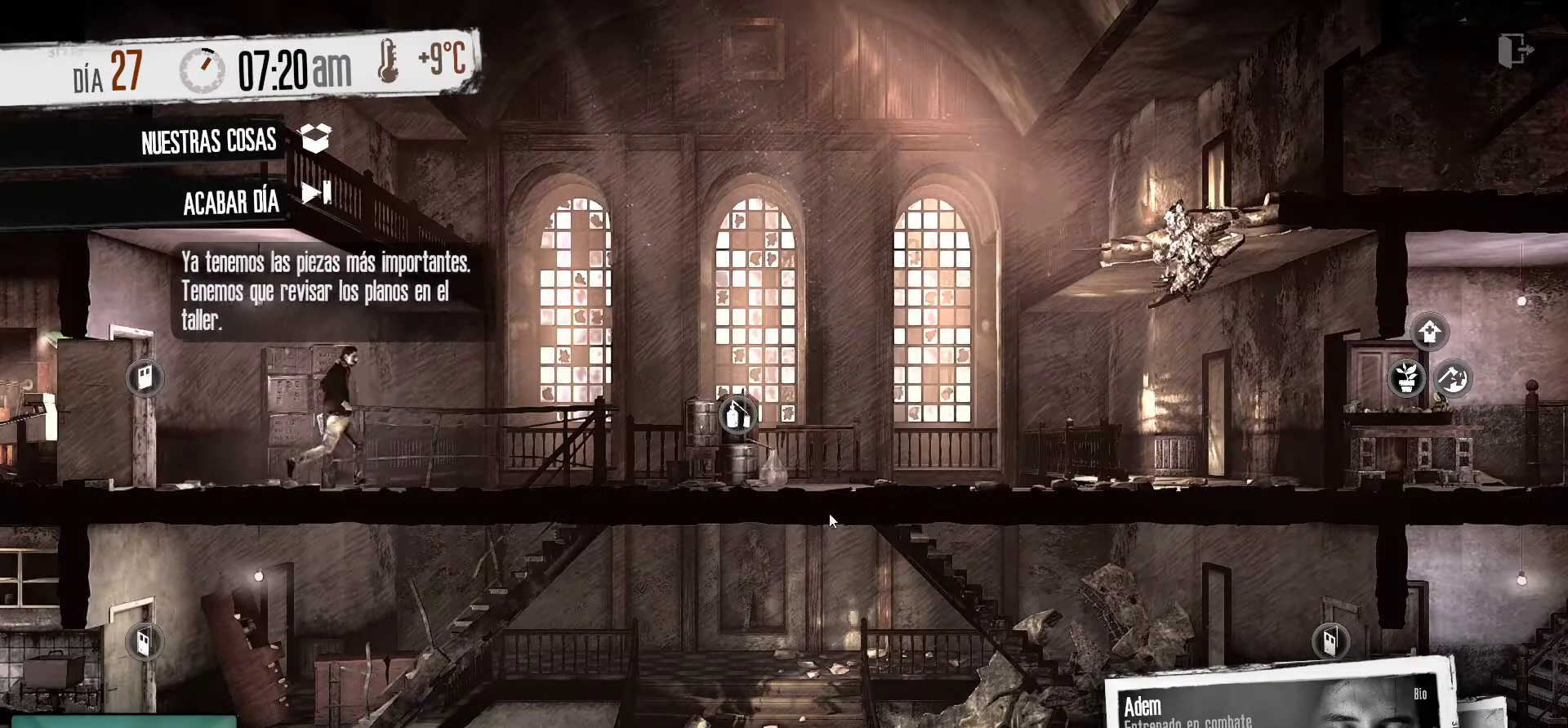
{"keys": [], "mouse": [], "mouse_move": "left", "events": []}
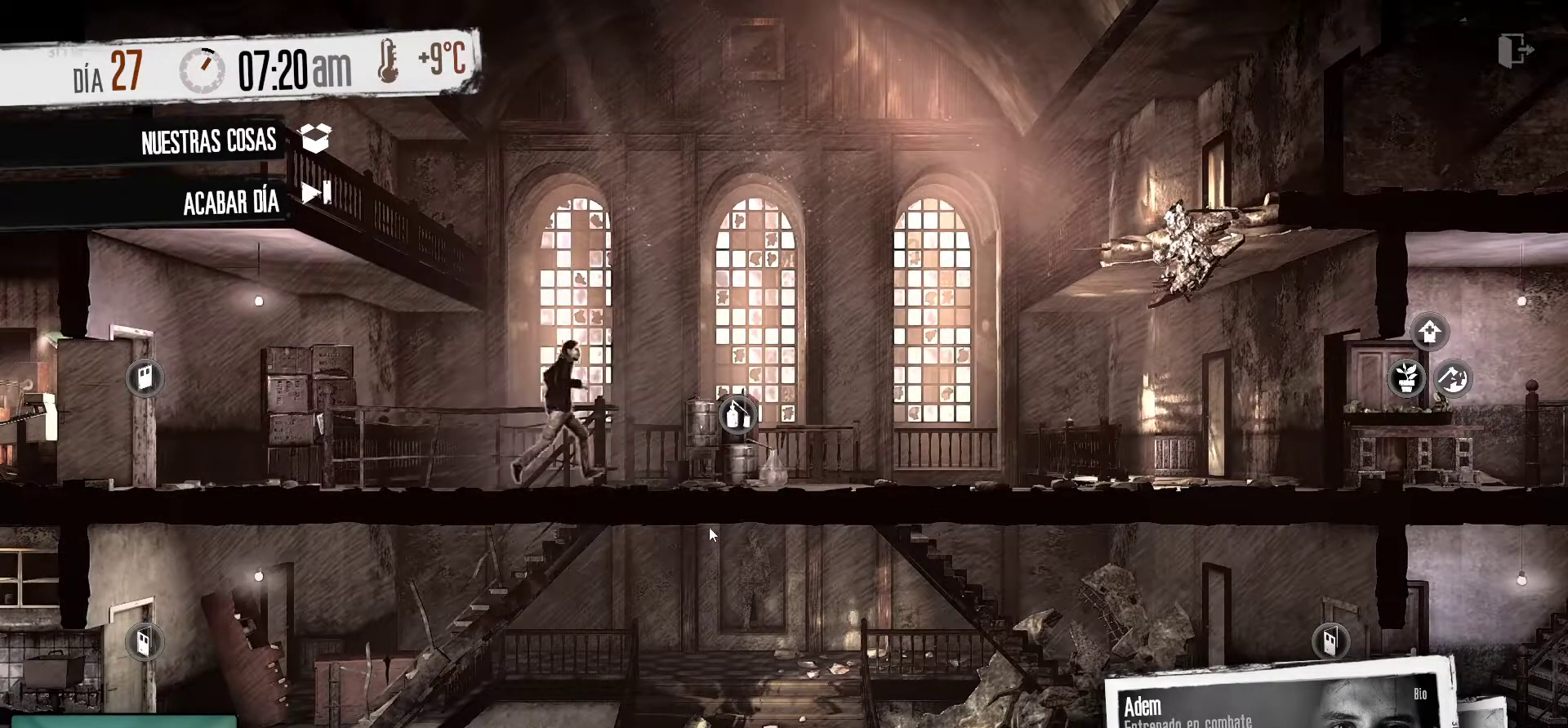
{"keys": [], "mouse": [], "mouse_move": "right", "events": []}
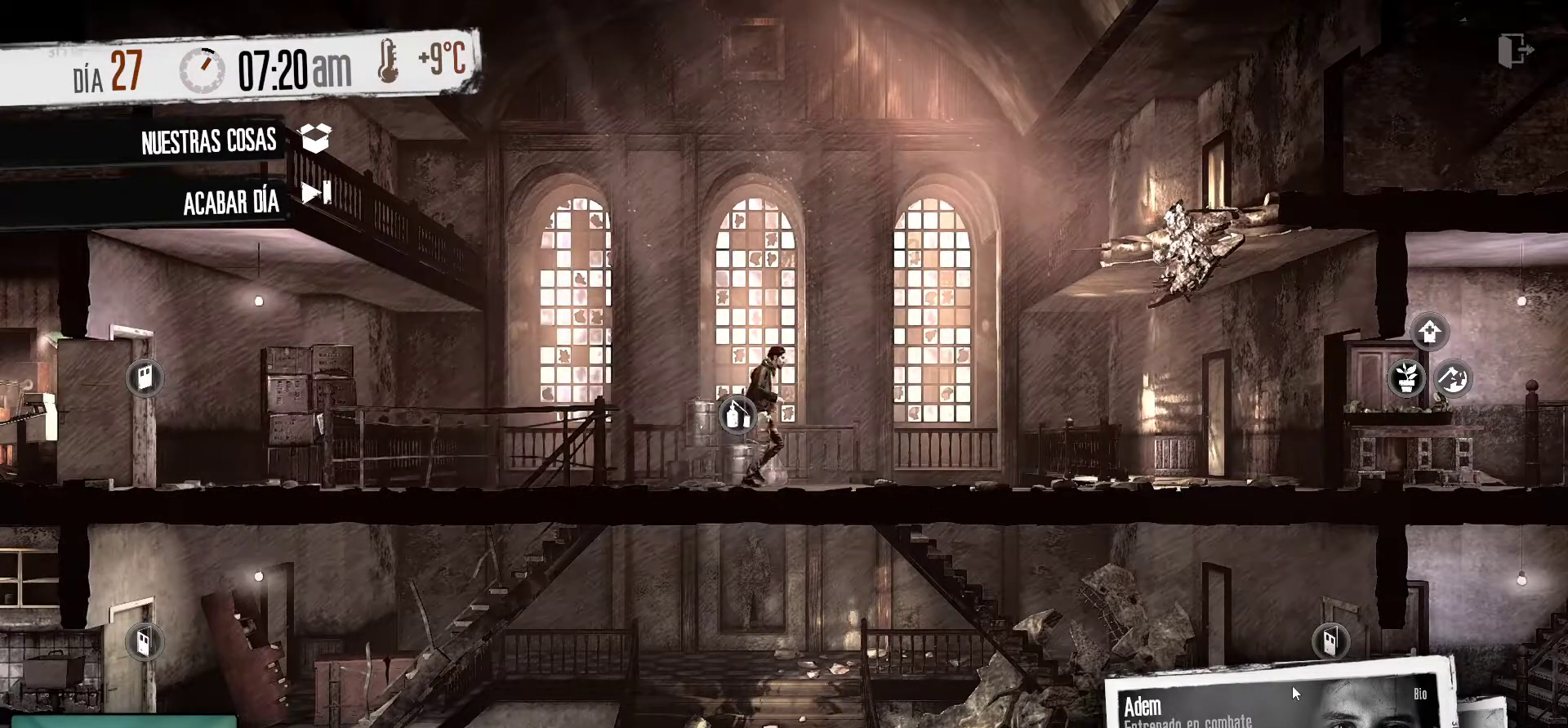
{"keys": [], "mouse": [], "mouse_move": "still", "events": []}
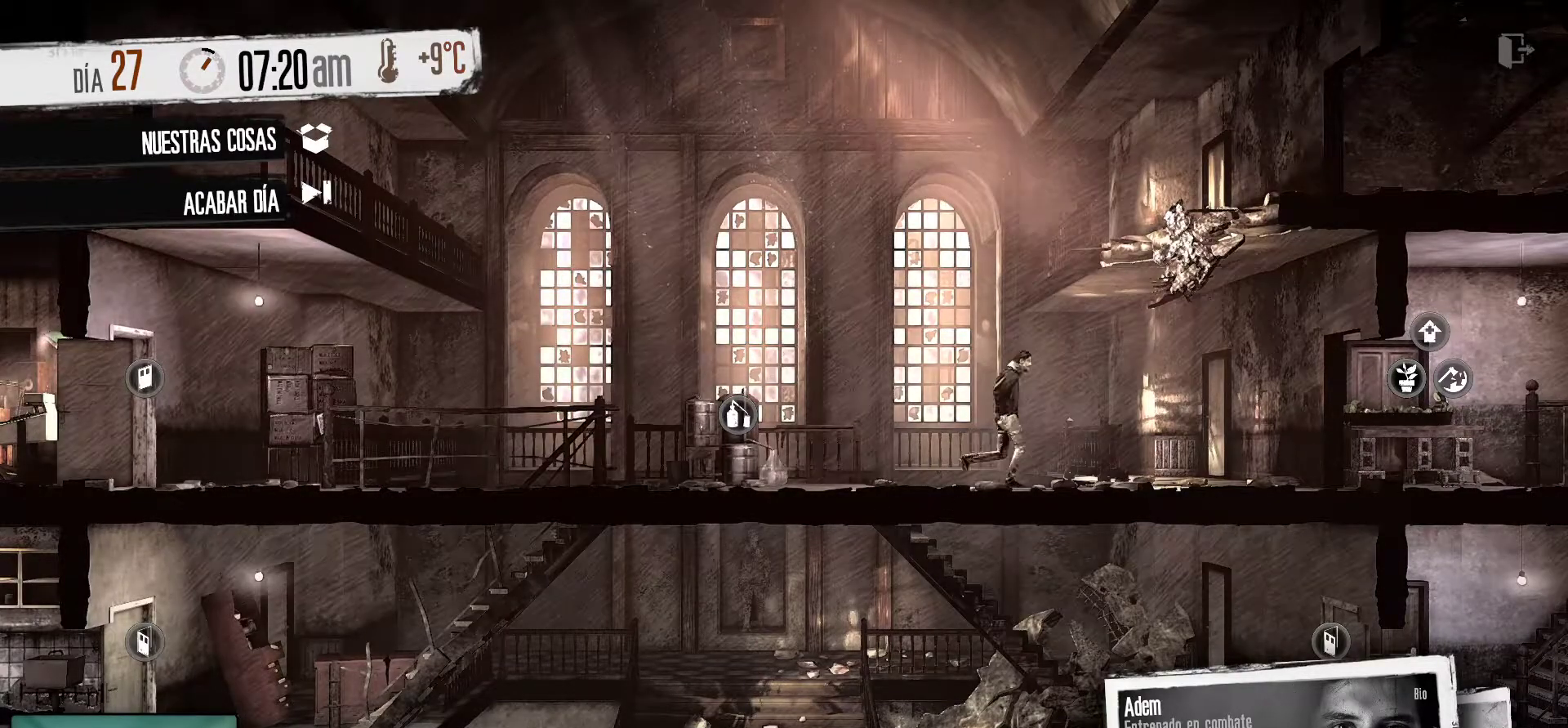
{"keys": [], "mouse": [], "mouse_move": "still", "events": []}
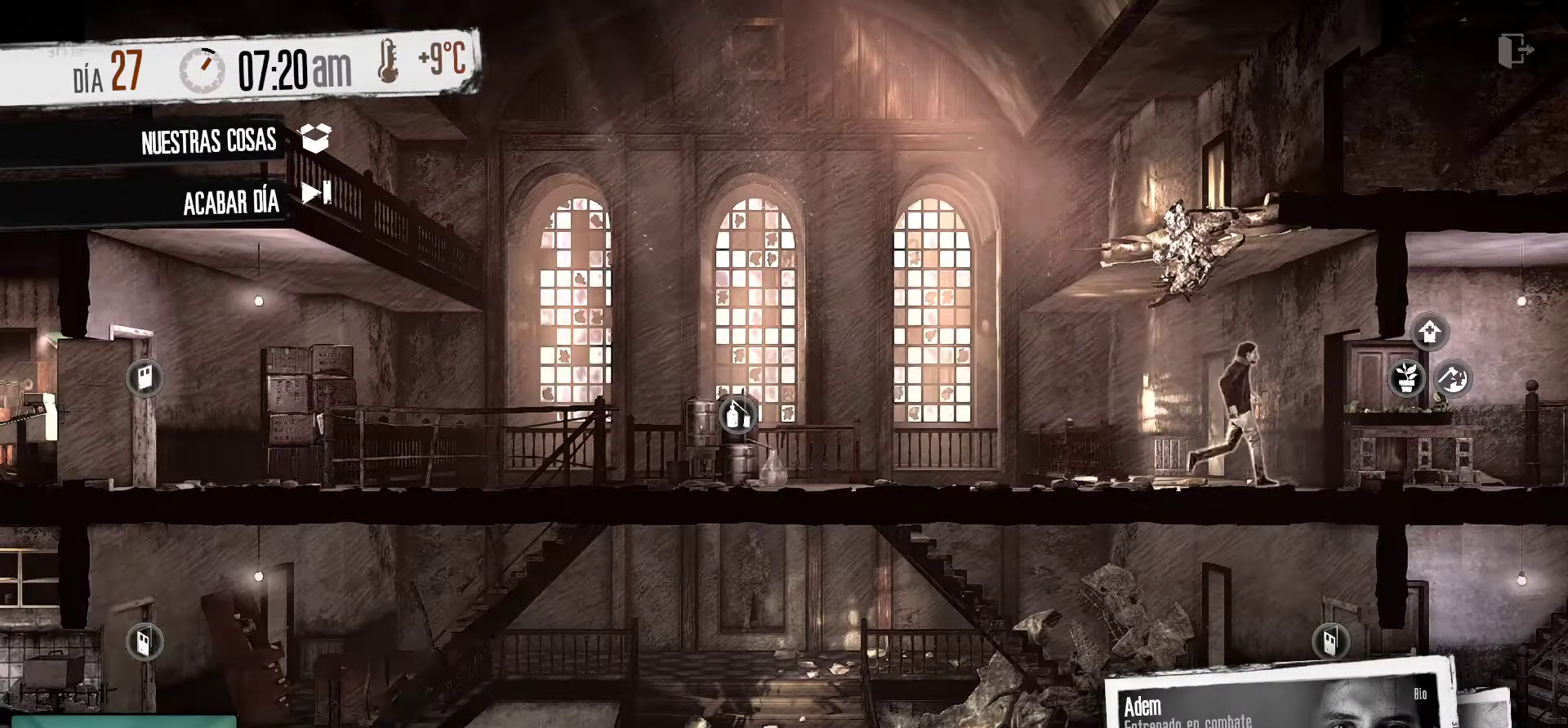
{"keys": [], "mouse": [], "mouse_move": "still", "events": []}
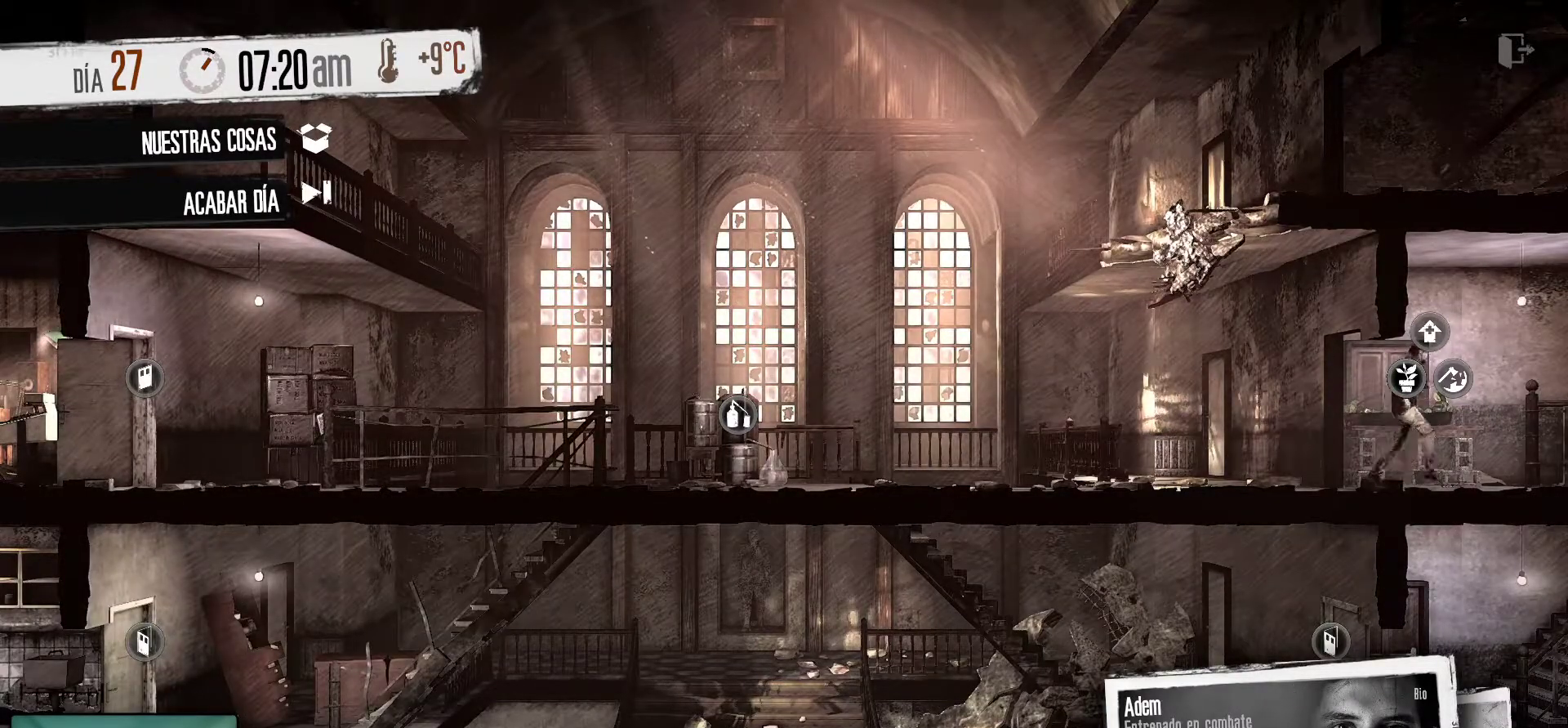
{"keys": [], "mouse": [], "mouse_move": "still", "events": []}
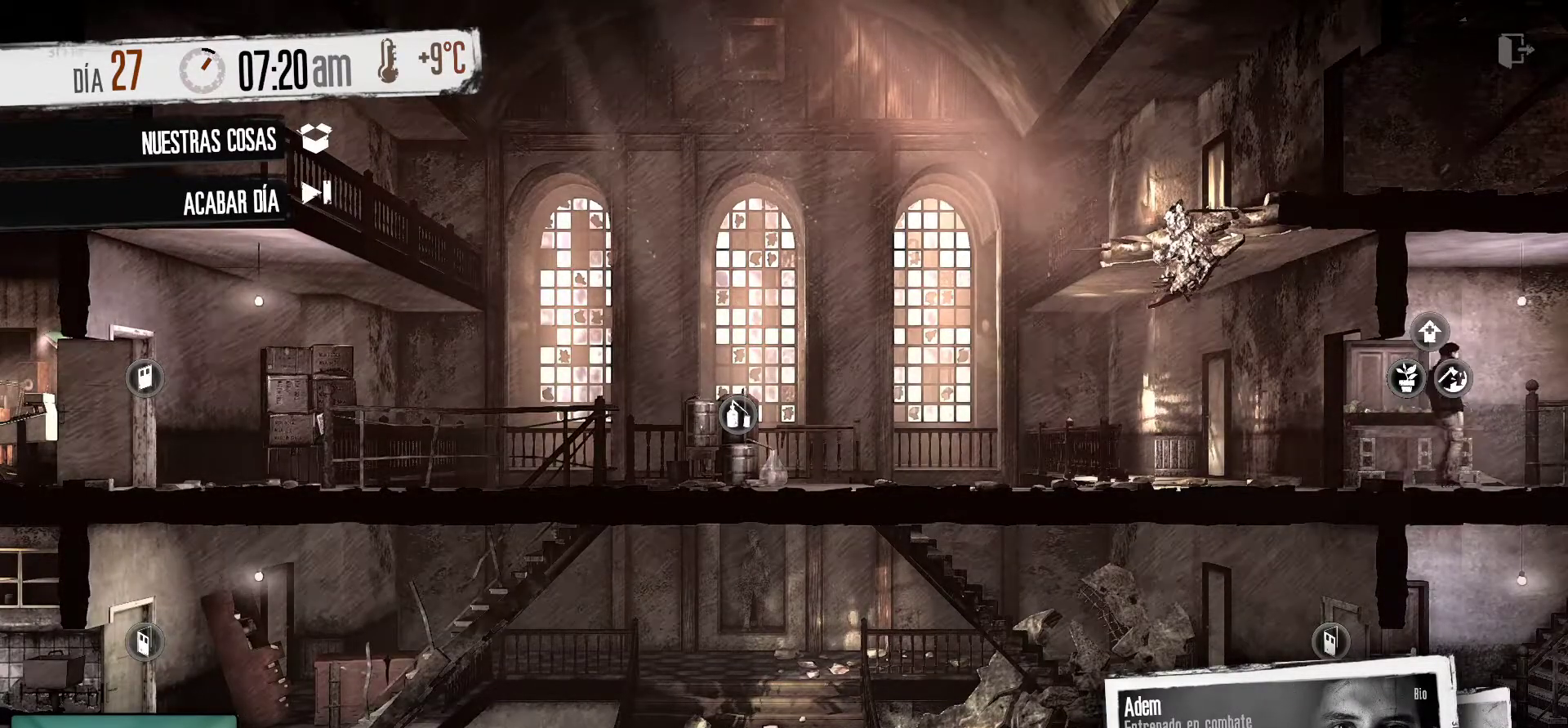
{"keys": [], "mouse": [], "mouse_move": "still", "events": []}
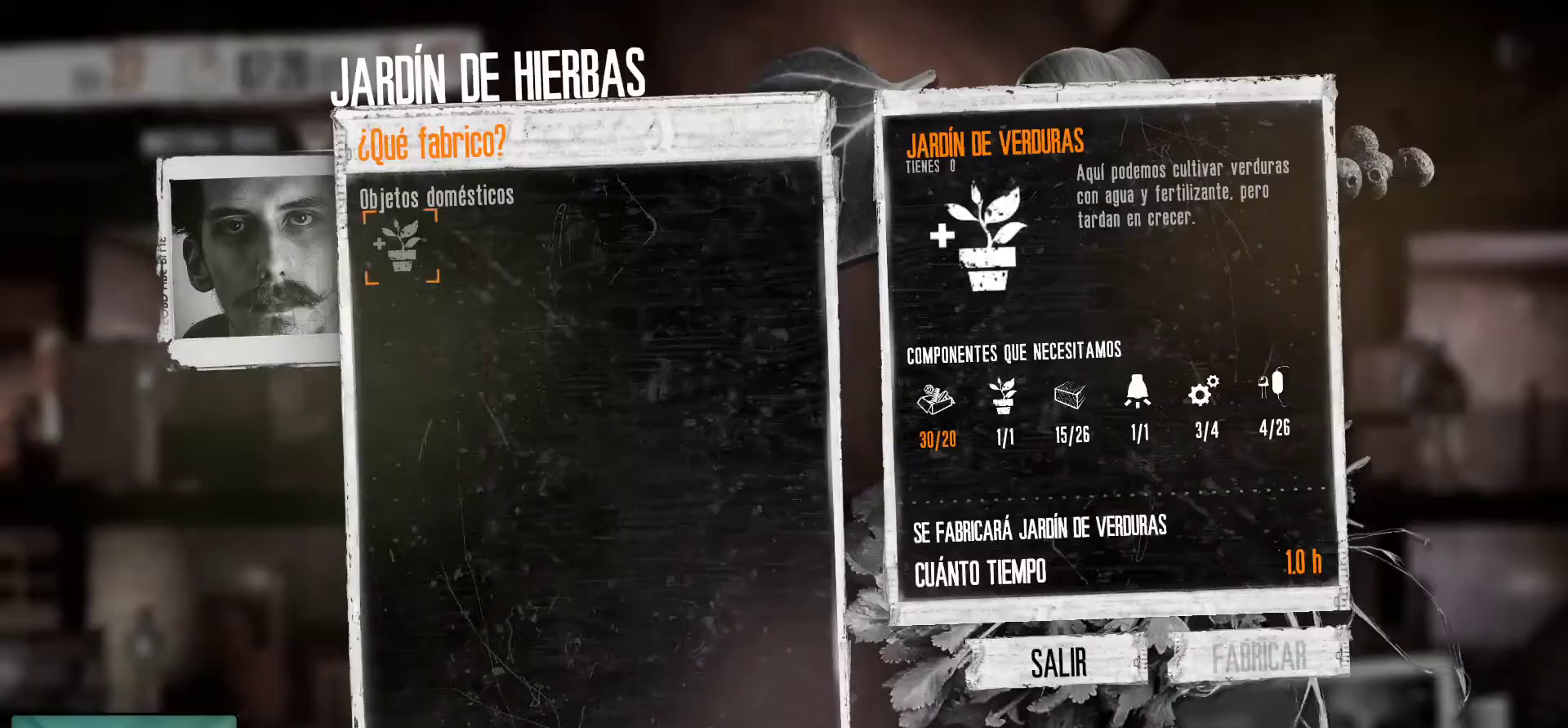
{"keys": [], "mouse": [], "mouse_move": "left", "events": []}
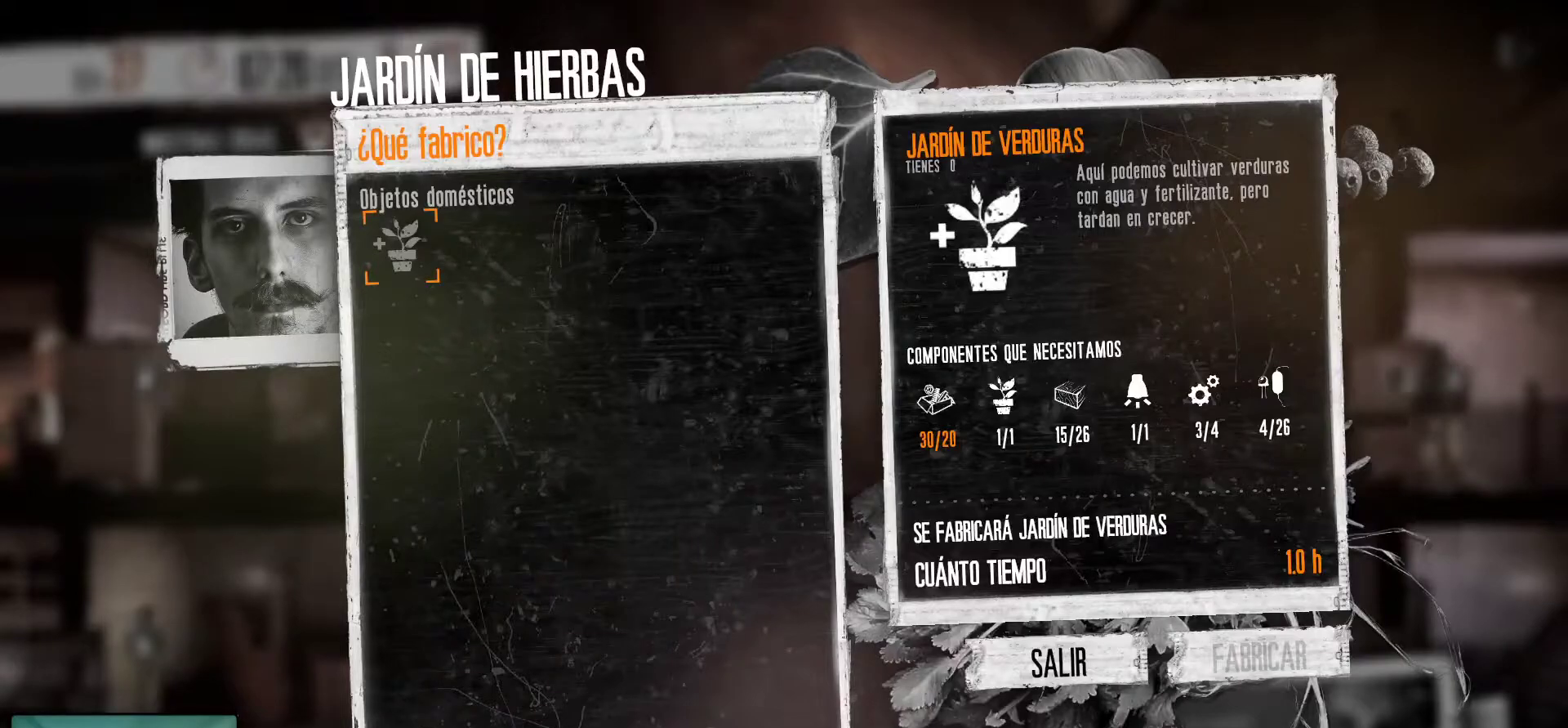
{"keys": [], "mouse": [], "events": []}
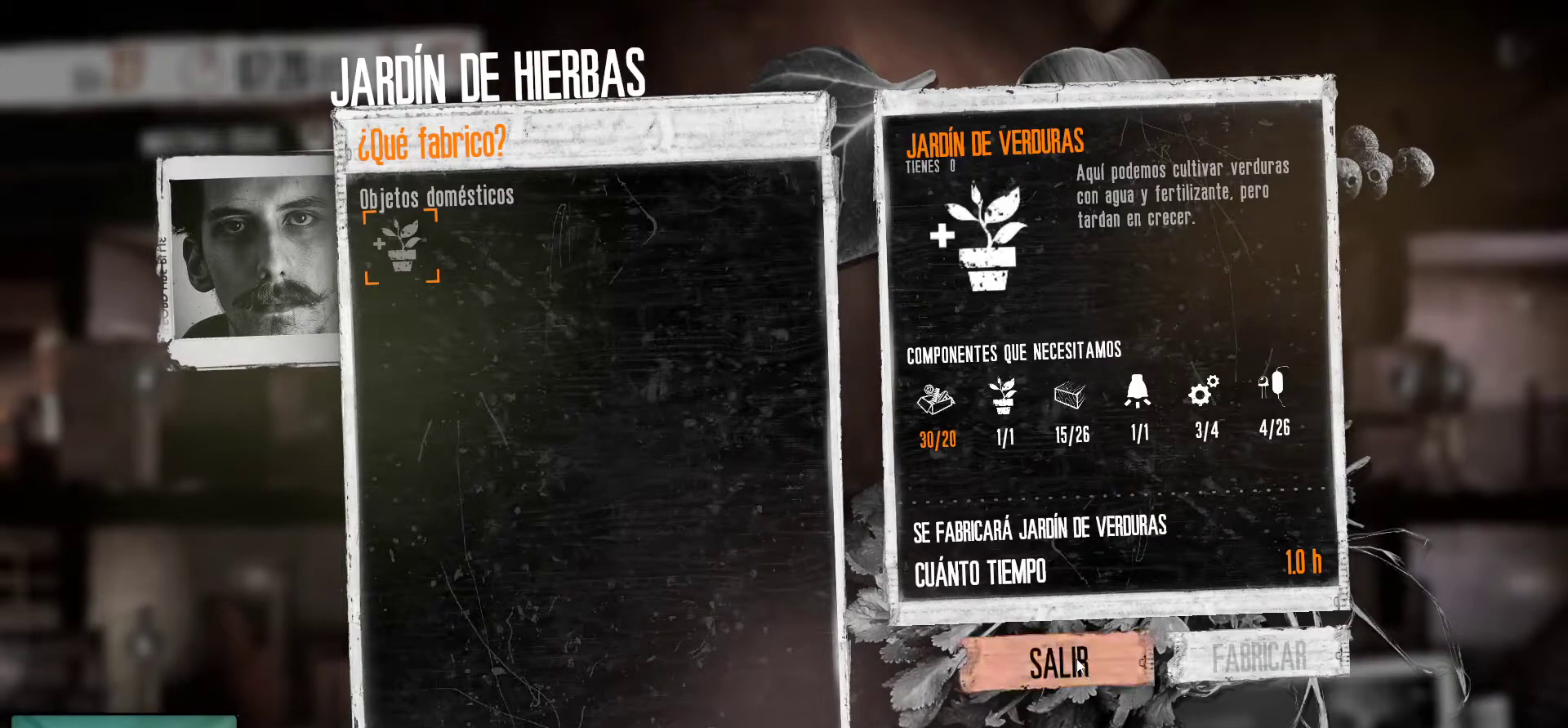
{"keys": [], "mouse": [], "mouse_move": "still", "events": []}
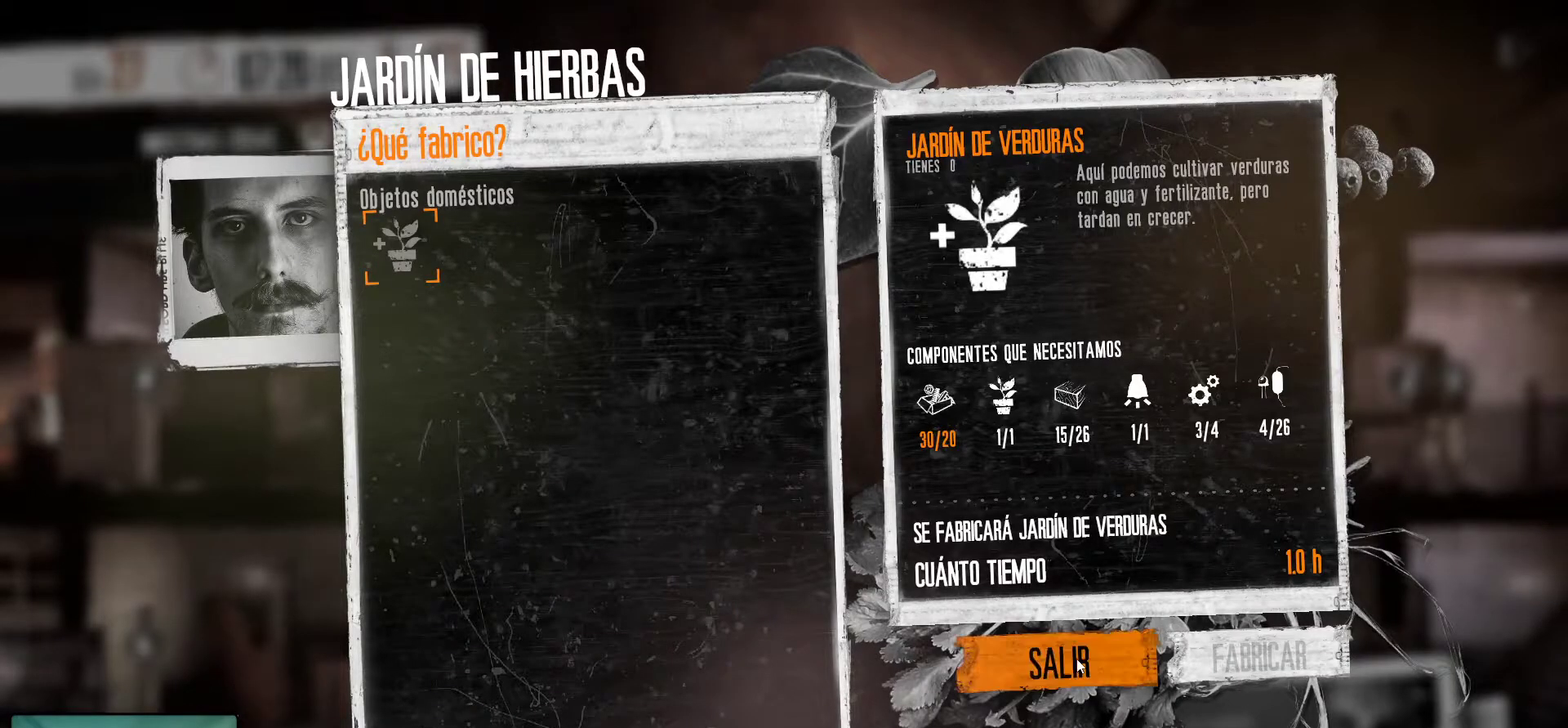
{"keys": [], "mouse": [], "mouse_move": "still", "events": []}